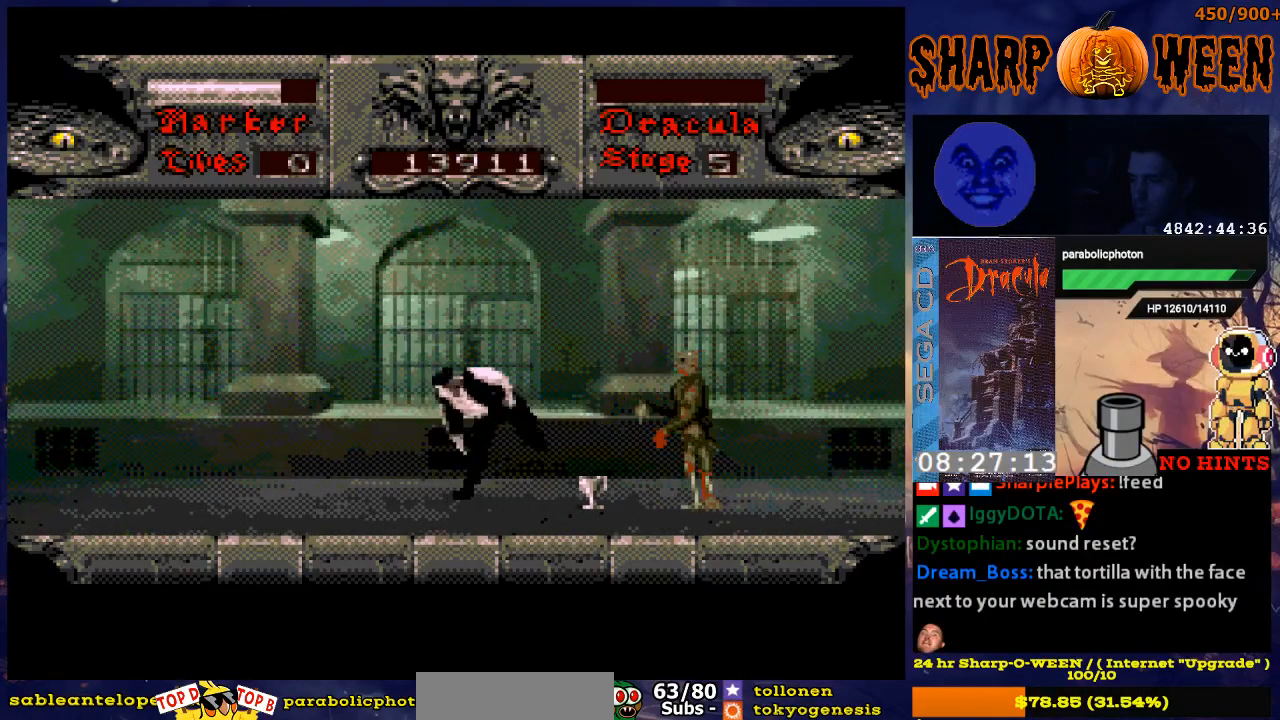
Gameplay with a controller (Xbox layout); each line is a JSON object with the inputs held at the frame after it. "events" lists button and stick changes between this image and that frame as [ms after this image, input, new state], when the widget could be followed in between. Not read: L1 L2 L3 R1 R2 R3.
{"buttons": ["C", "DPAD_RIGHT"], "events": [[17, "C", "down"], [117, "C", "up"], [167, "C", "down"], [218, "C", "up"], [318, "C", "down"], [368, "C", "up"], [418, "C", "down"]]}
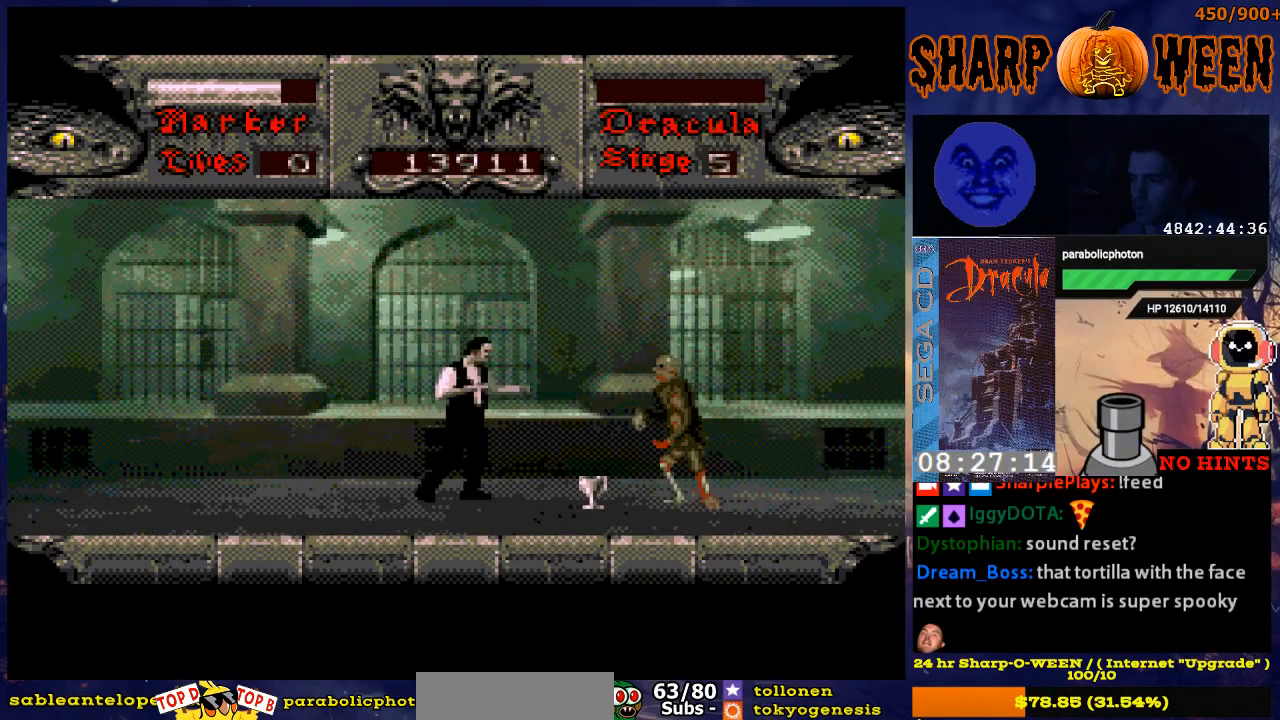
{"buttons": ["C", "DPAD_RIGHT"], "events": [[17, "C", "up"], [67, "C", "down"], [117, "C", "up"], [218, "C", "down"], [268, "C", "up"], [318, "C", "down"], [418, "C", "up"], [468, "C", "down"]]}
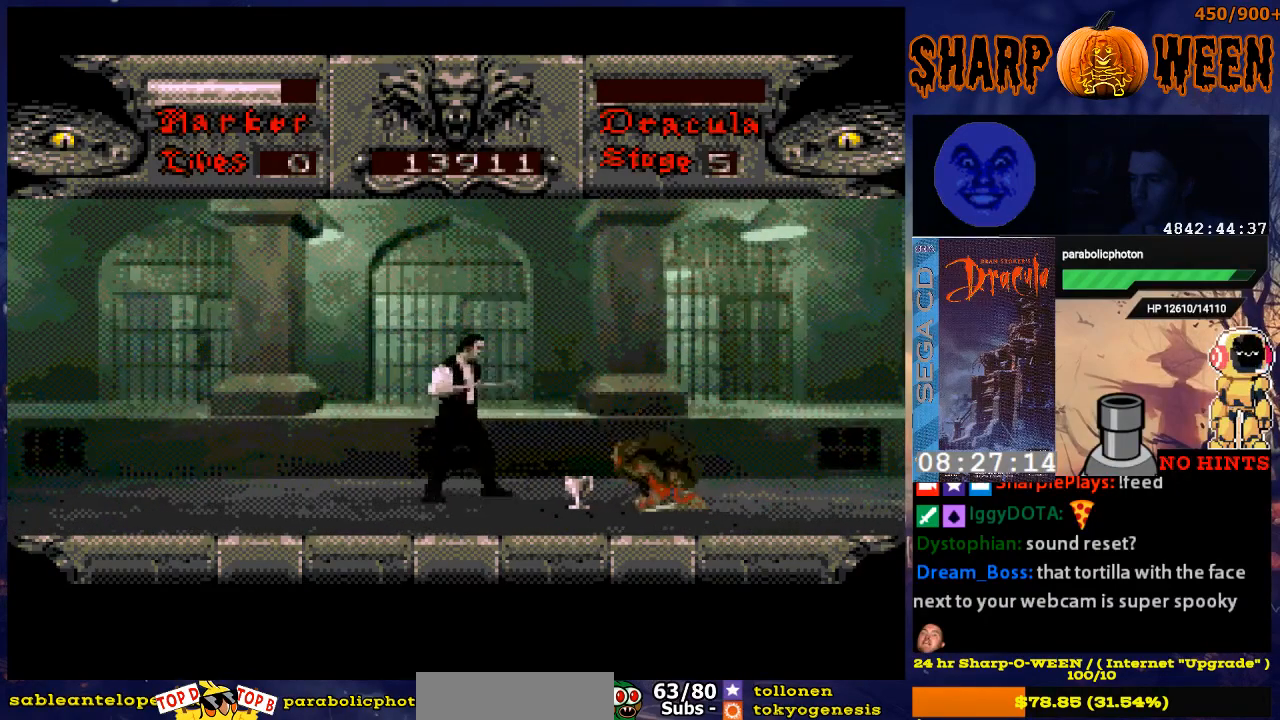
{"buttons": [], "events": [[67, "C", "up"], [117, "C", "down"], [351, "C", "up"], [368, "DPAD_RIGHT", "up"]]}
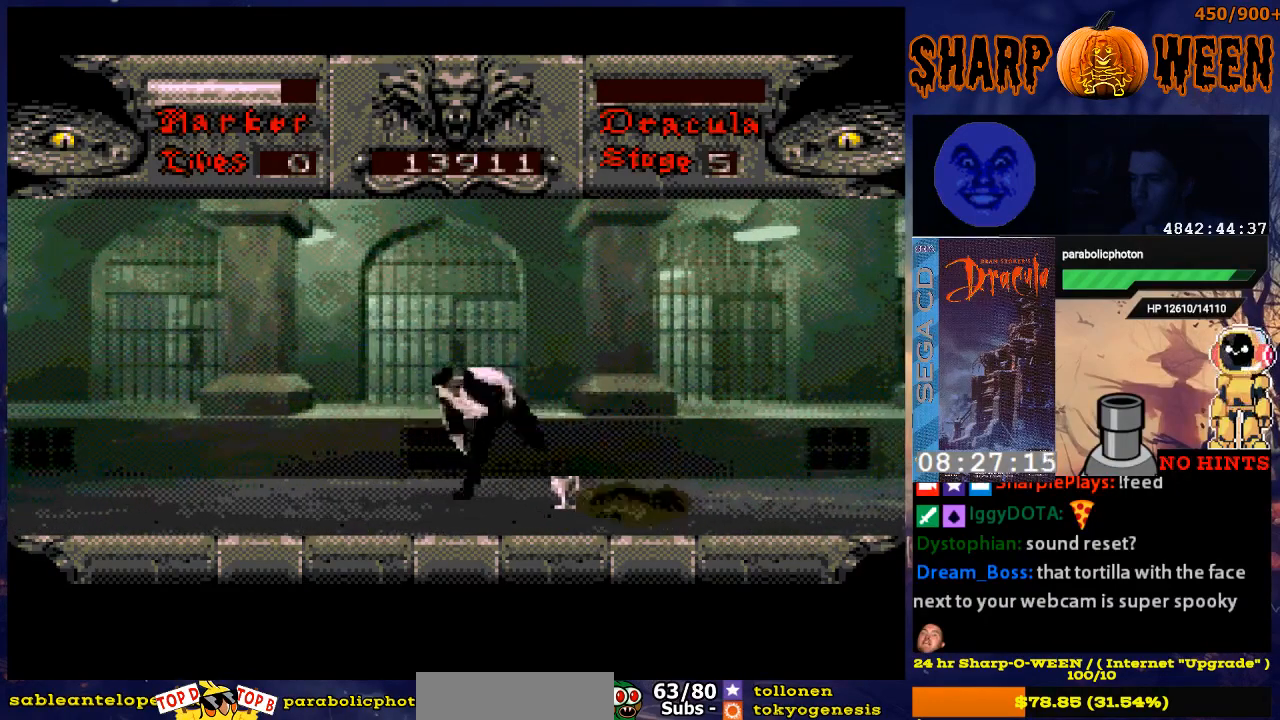
{"buttons": [], "events": []}
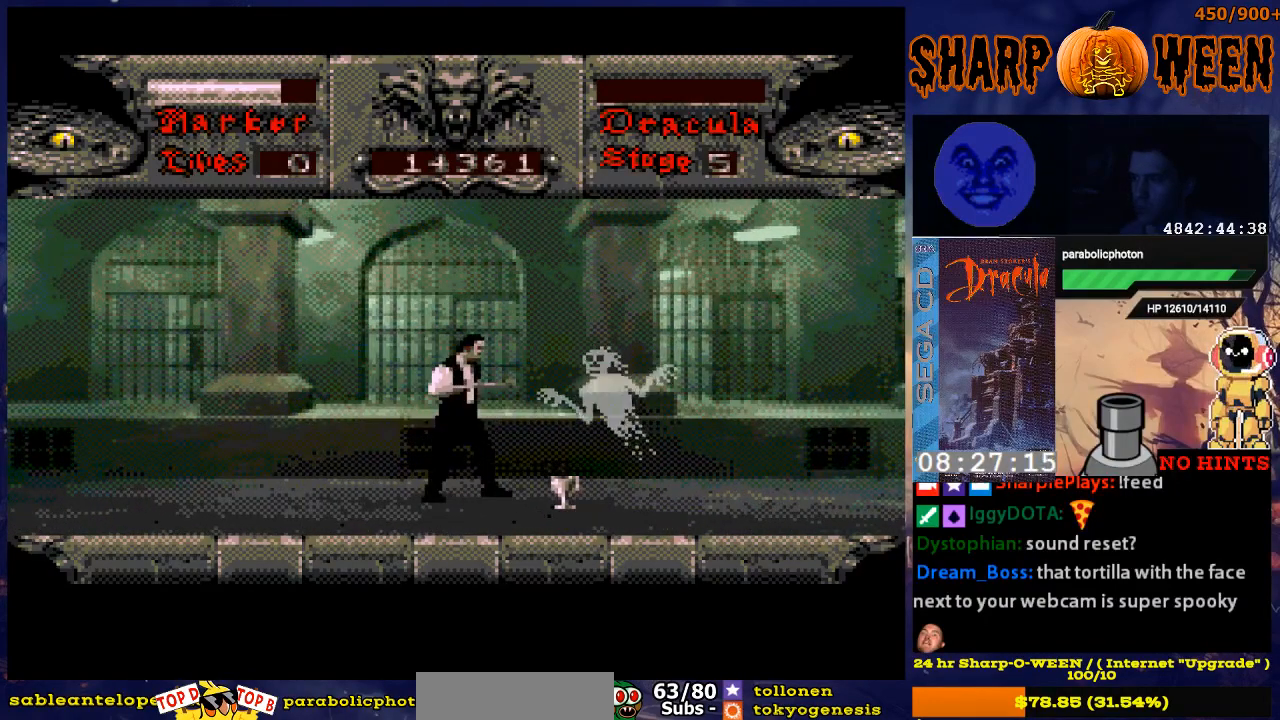
{"buttons": [], "events": []}
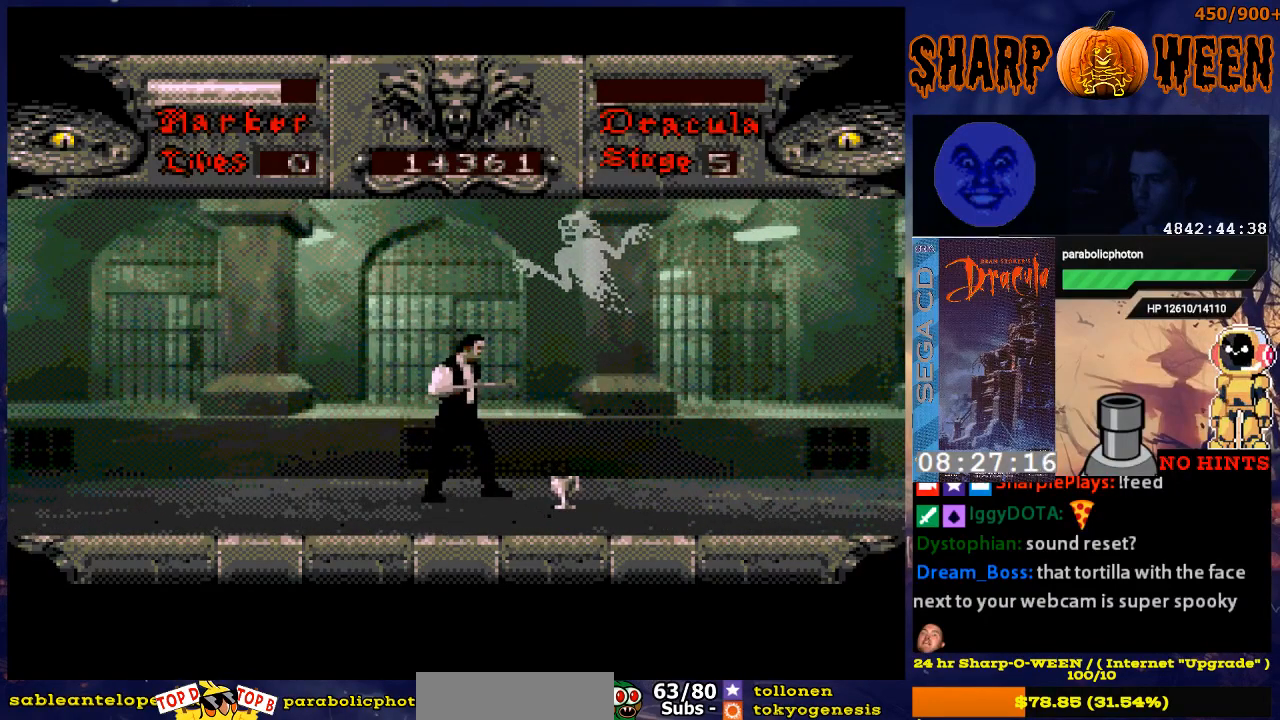
{"buttons": ["DPAD_RIGHT"], "events": [[418, "DPAD_RIGHT", "down"]]}
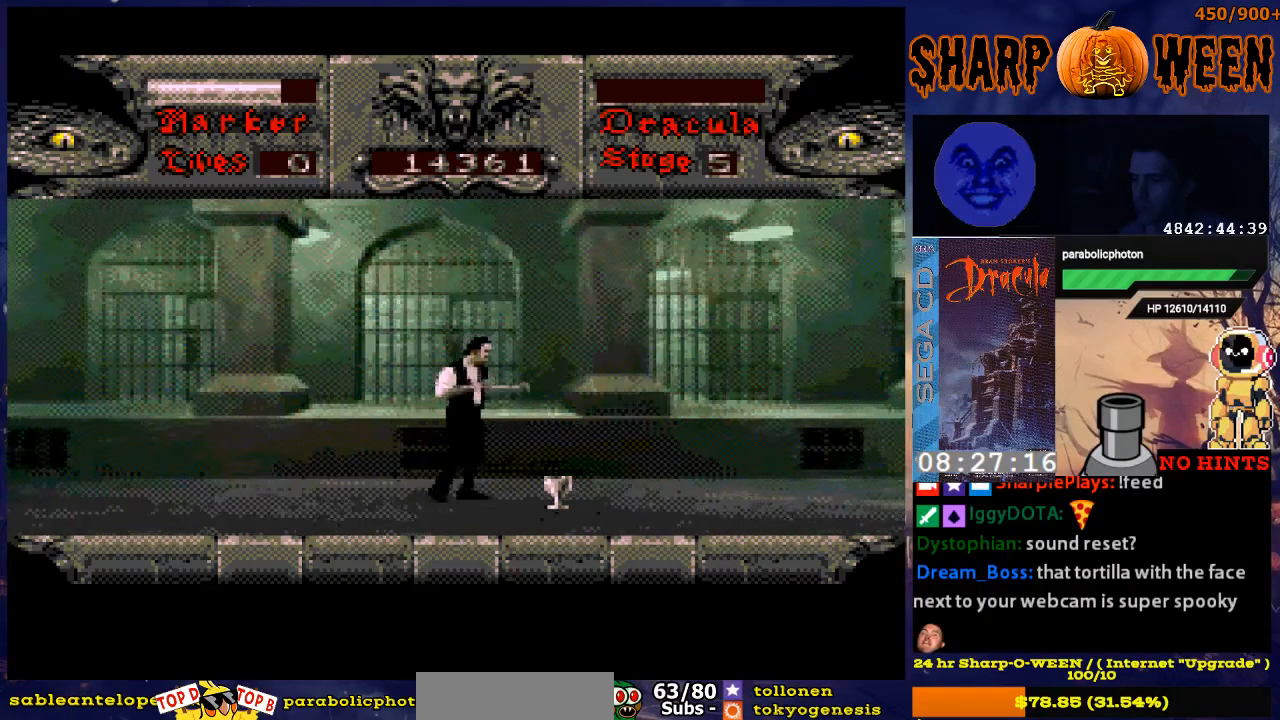
{"buttons": [], "events": [[66, "DPAD_RIGHT", "up"]]}
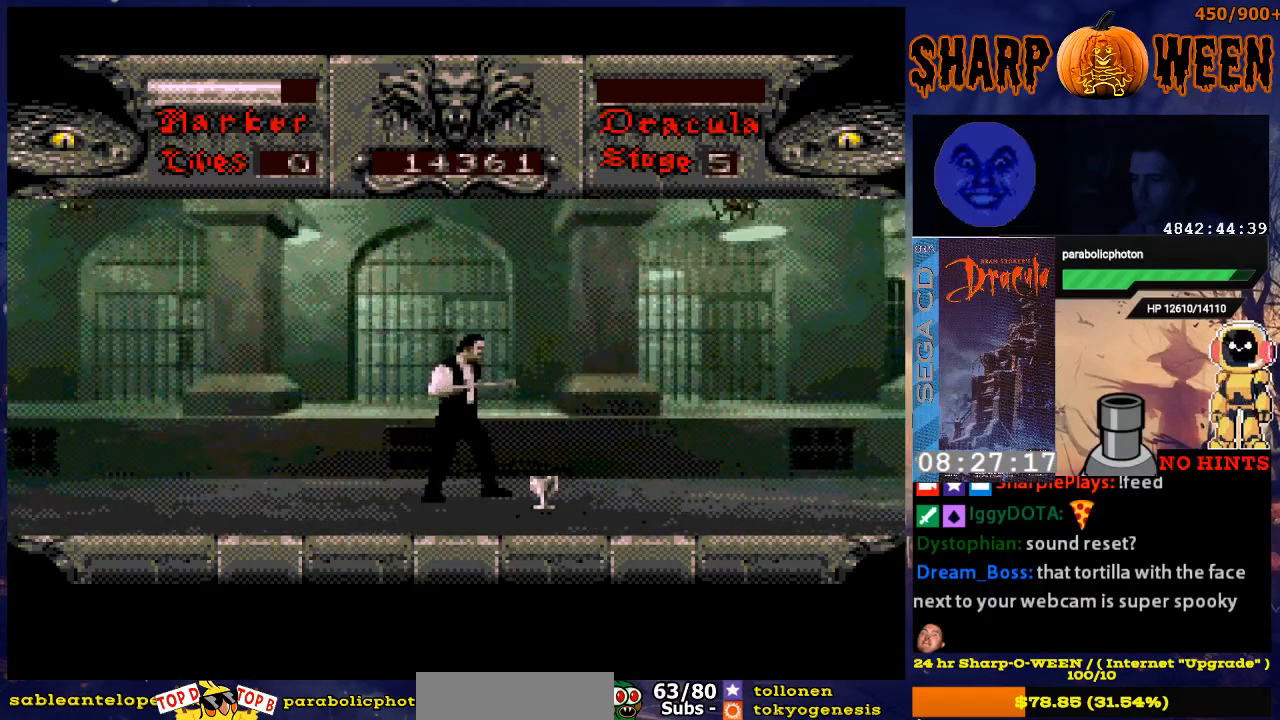
{"buttons": ["C", "DPAD_UP"], "events": [[168, "DPAD_UP", "down"], [268, "C", "down"]]}
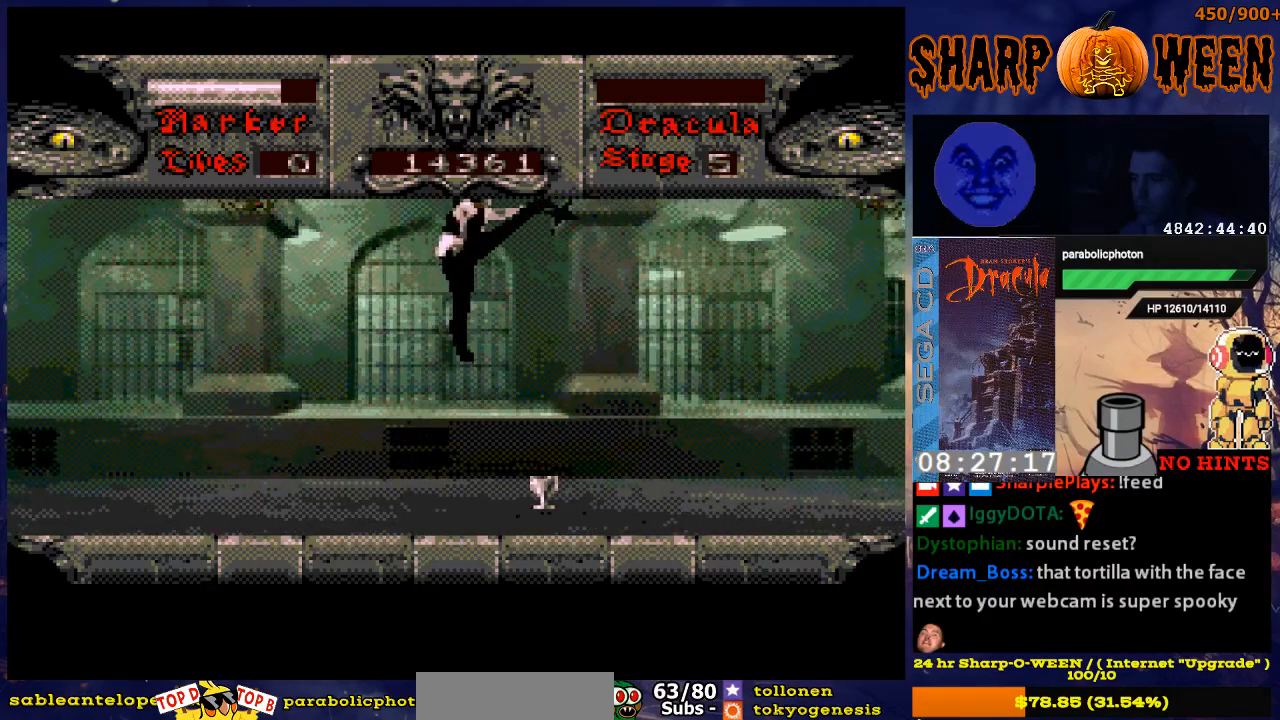
{"buttons": ["DPAD_UP"], "events": [[117, "DPAD_UP", "up"], [184, "C", "up"], [384, "DPAD_UP", "down"]]}
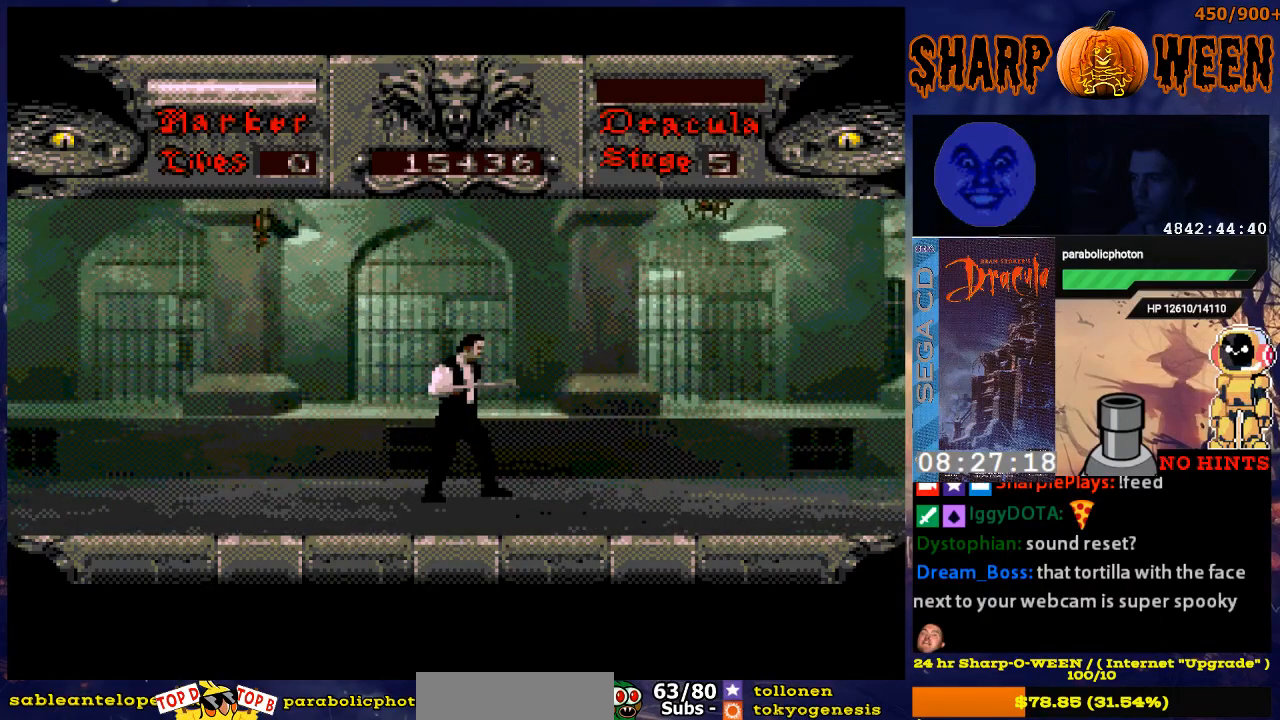
{"buttons": ["DPAD_UP"], "events": [[34, "DPAD_UP", "up"], [335, "DPAD_LEFT", "down"], [469, "DPAD_LEFT", "up"], [469, "DPAD_UP", "down"]]}
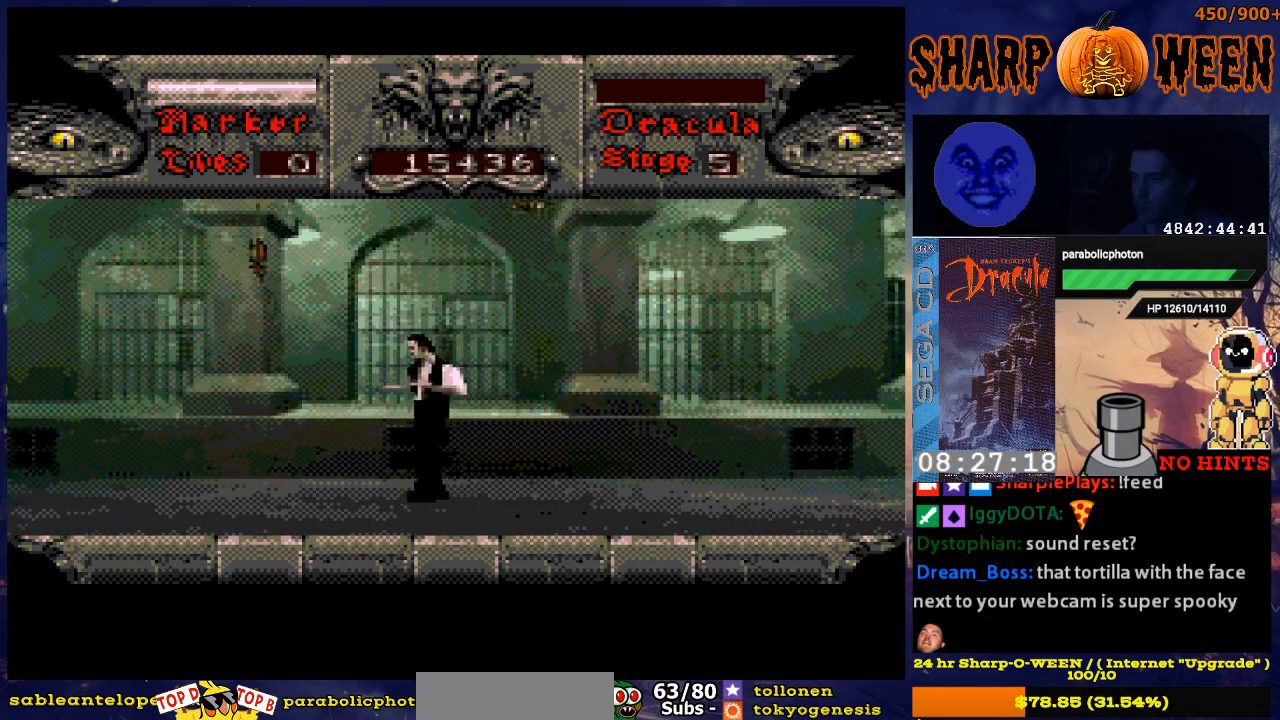
{"buttons": ["C", "DPAD_UP"], "events": [[268, "C", "down"]]}
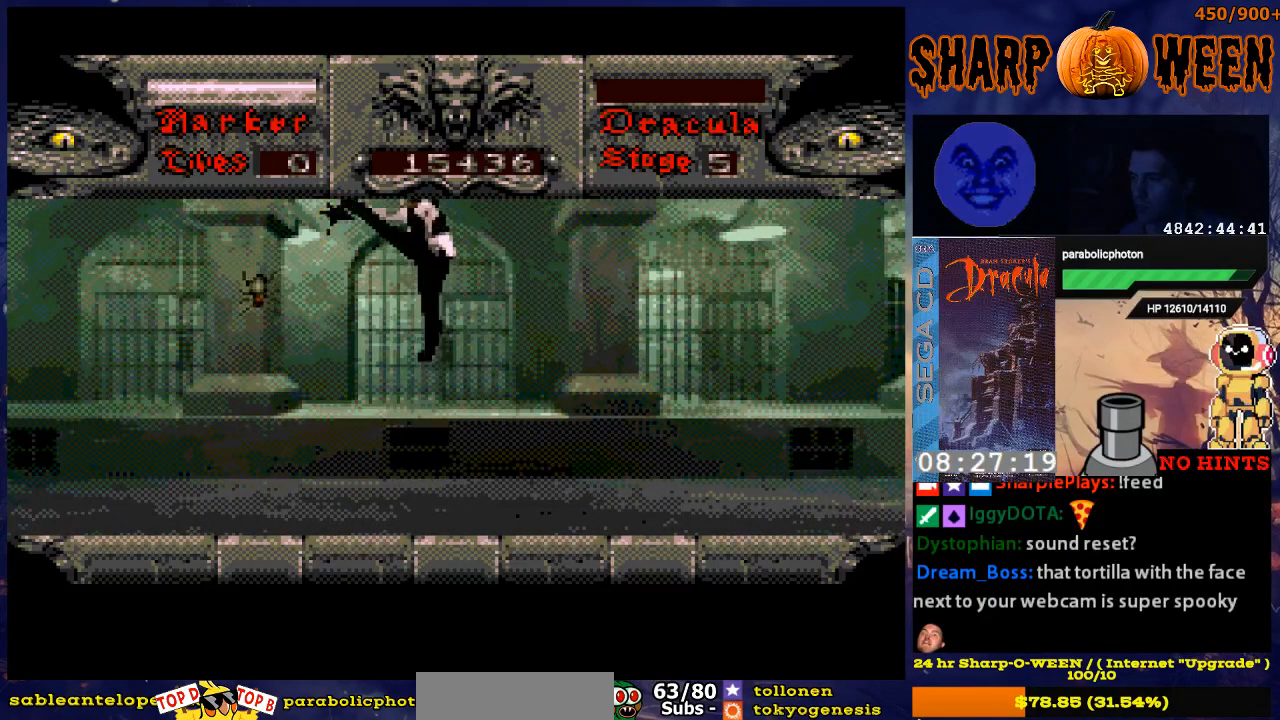
{"buttons": ["DPAD_LEFT"], "events": [[67, "C", "up"], [117, "DPAD_UP", "up"], [268, "DPAD_LEFT", "down"]]}
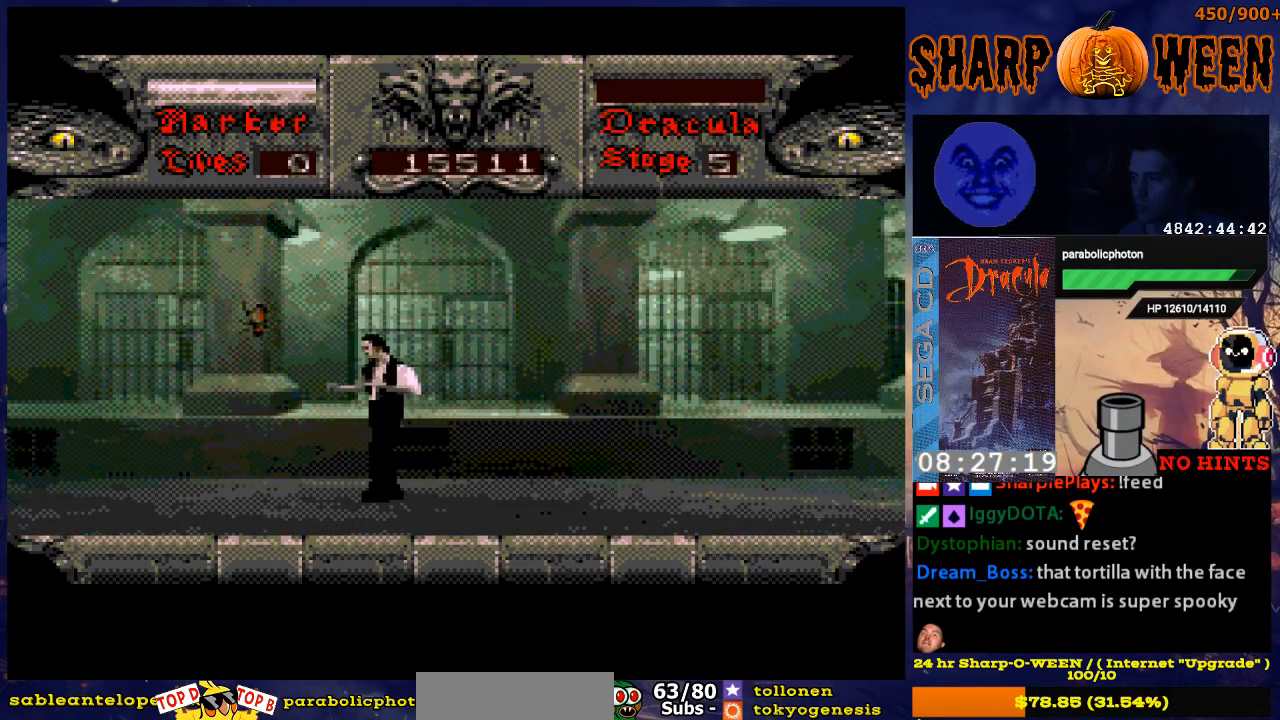
{"buttons": ["C"], "events": [[117, "DPAD_LEFT", "up"], [117, "DPAD_UP", "down"], [218, "C", "down"], [318, "C", "up"], [368, "C", "down"], [418, "DPAD_UP", "up"]]}
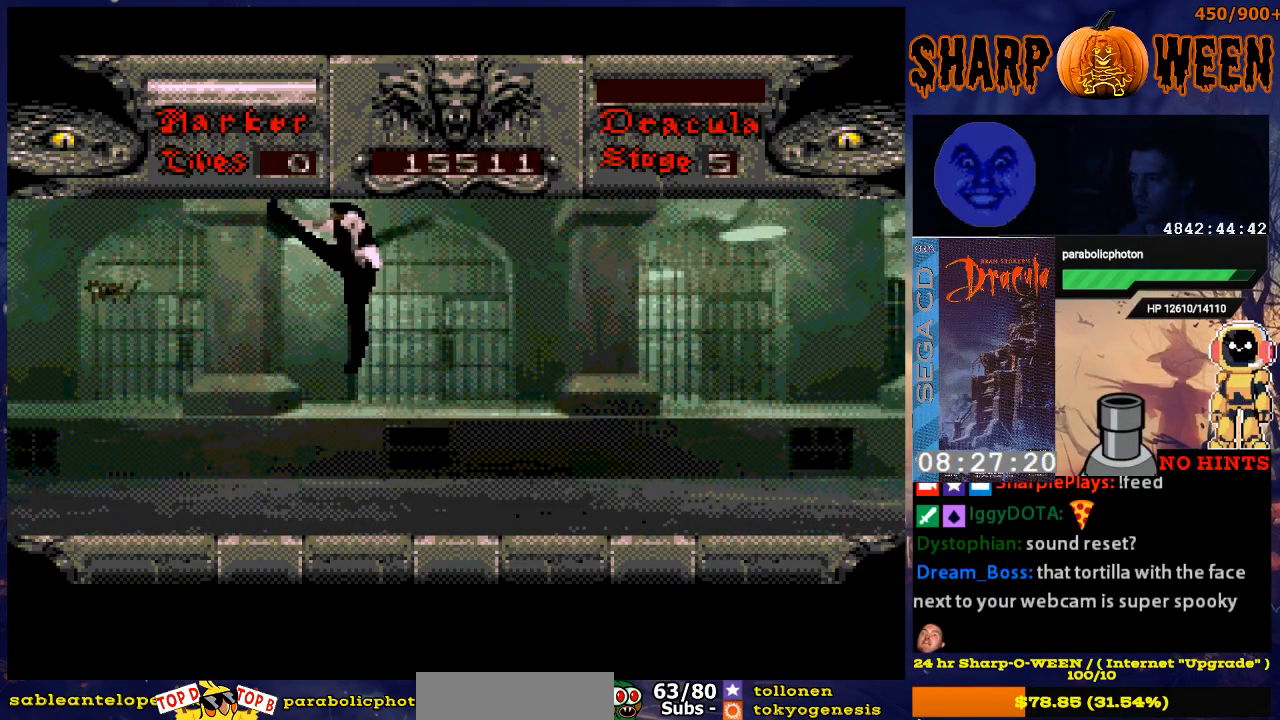
{"buttons": ["DPAD_RIGHT"], "events": [[67, "C", "up"], [117, "DPAD_RIGHT", "down"]]}
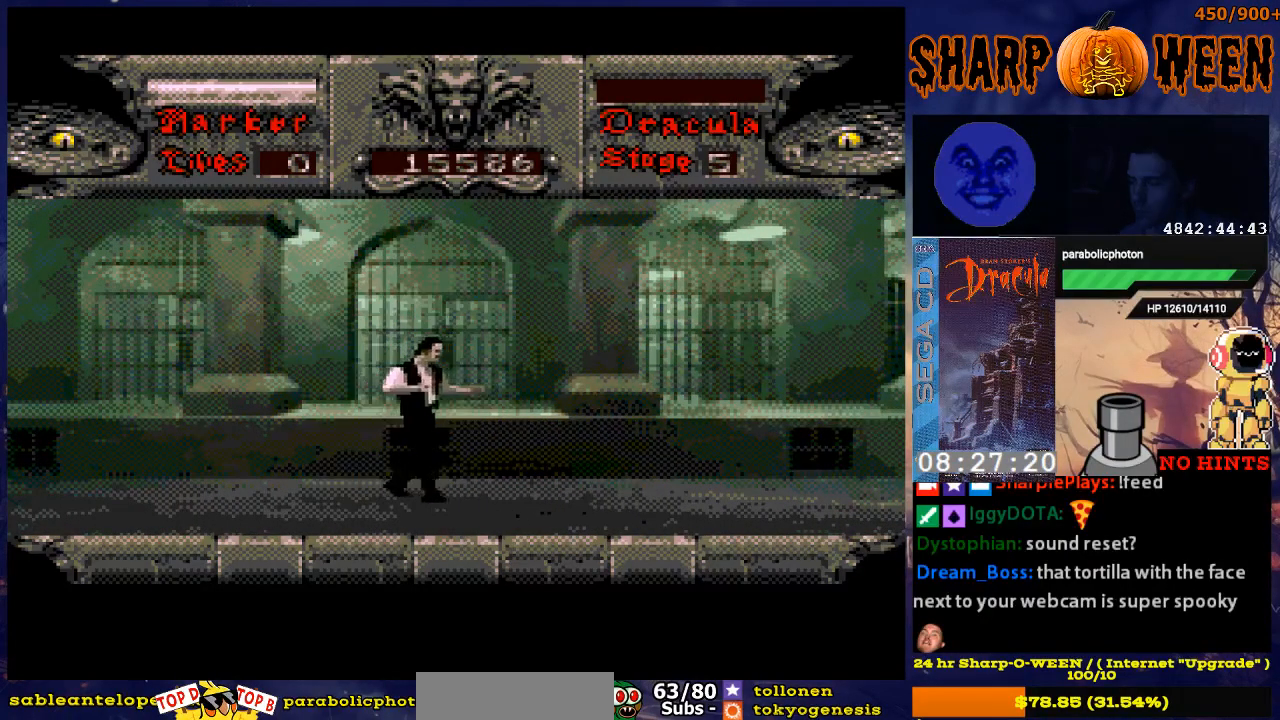
{"buttons": ["DPAD_RIGHT"], "events": []}
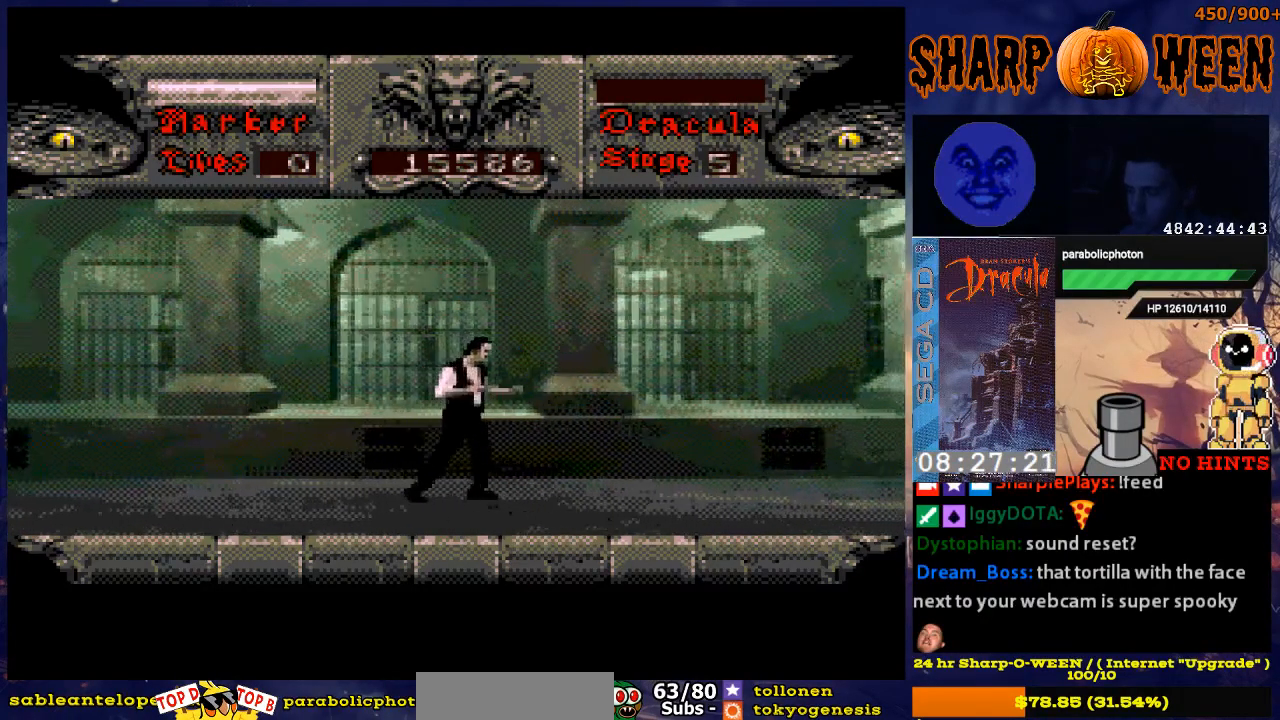
{"buttons": ["DPAD_RIGHT"], "events": []}
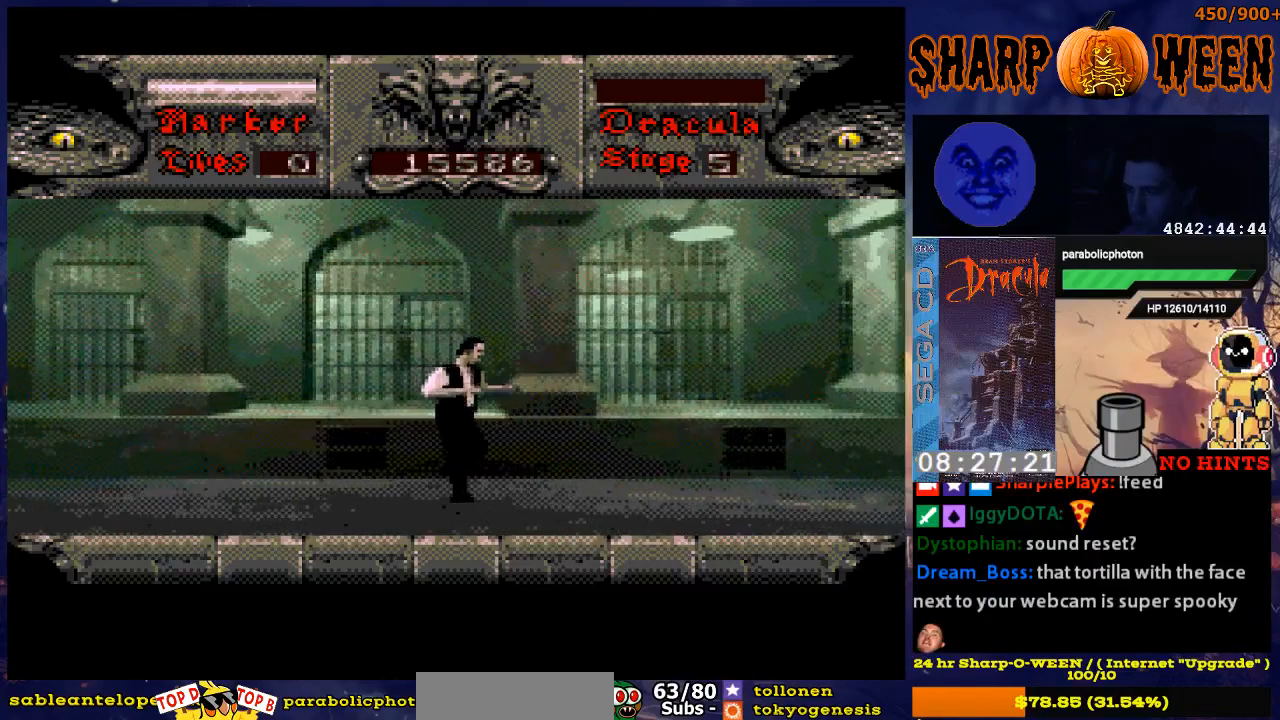
{"buttons": ["DPAD_RIGHT"], "events": []}
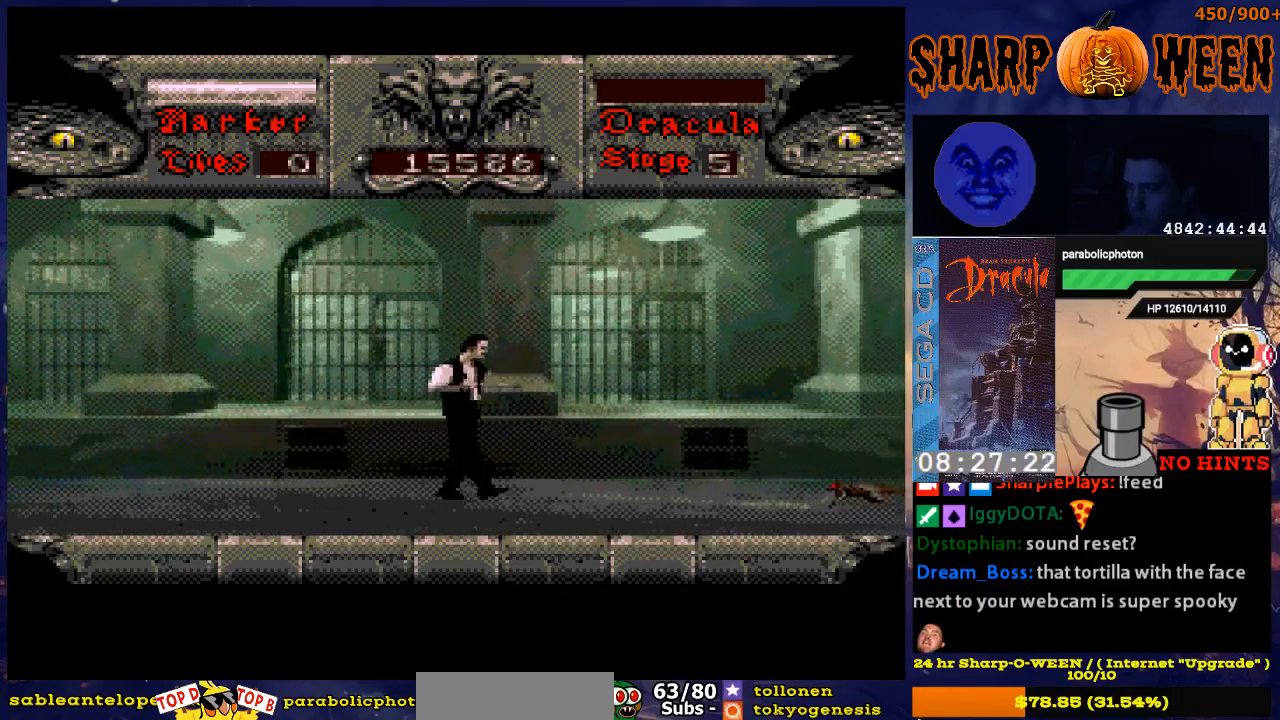
{"buttons": [], "events": [[234, "DPAD_RIGHT", "up"]]}
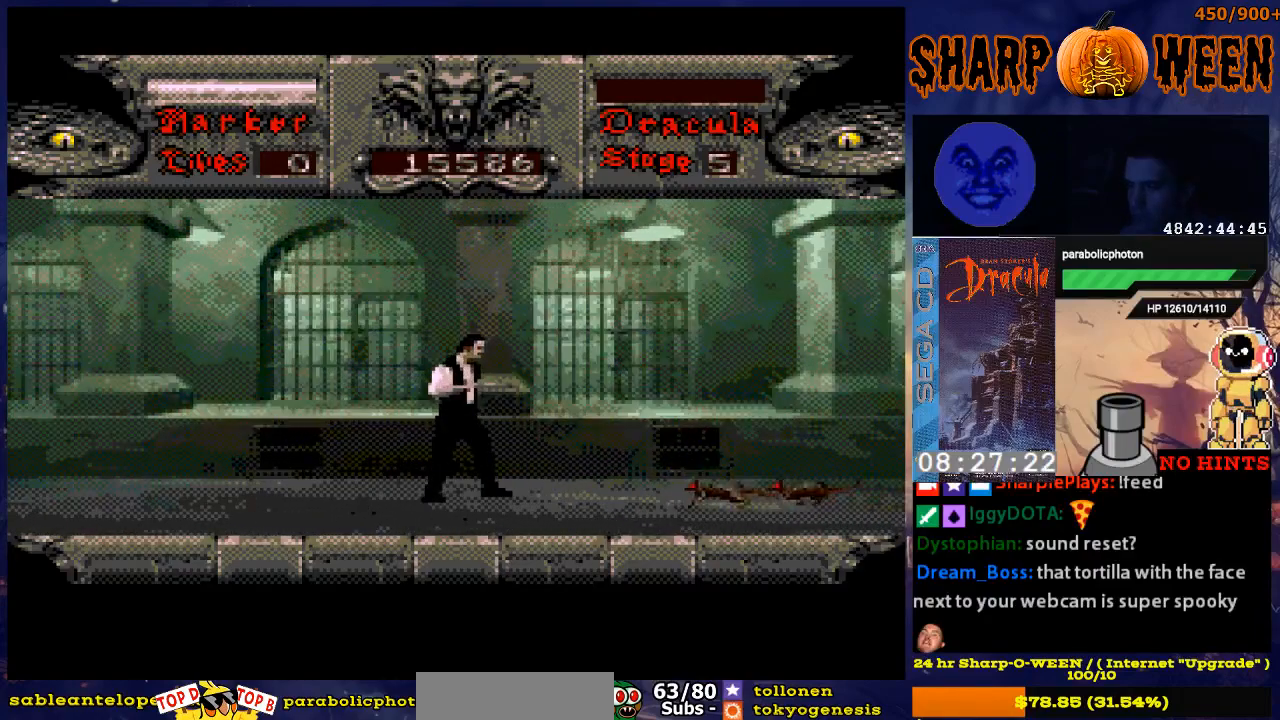
{"buttons": [], "events": []}
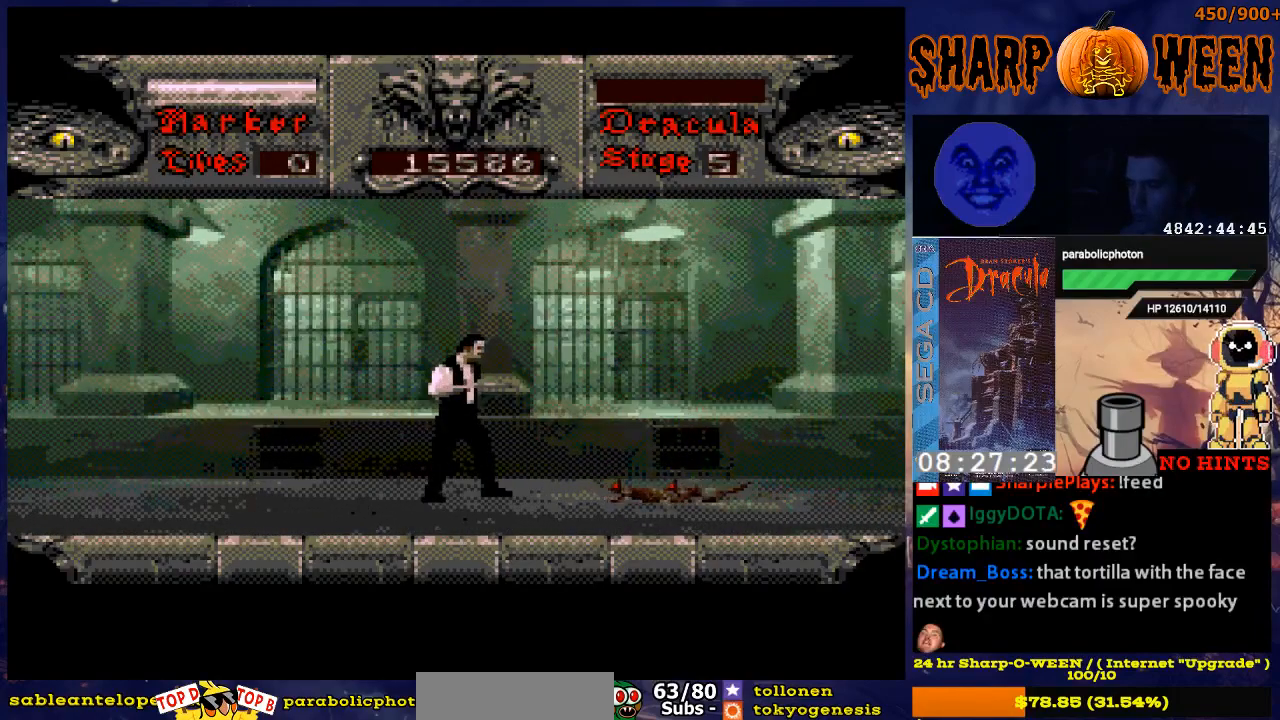
{"buttons": ["C"], "events": [[133, "C", "down"], [234, "C", "up"], [334, "C", "down"], [384, "C", "up"], [435, "C", "down"]]}
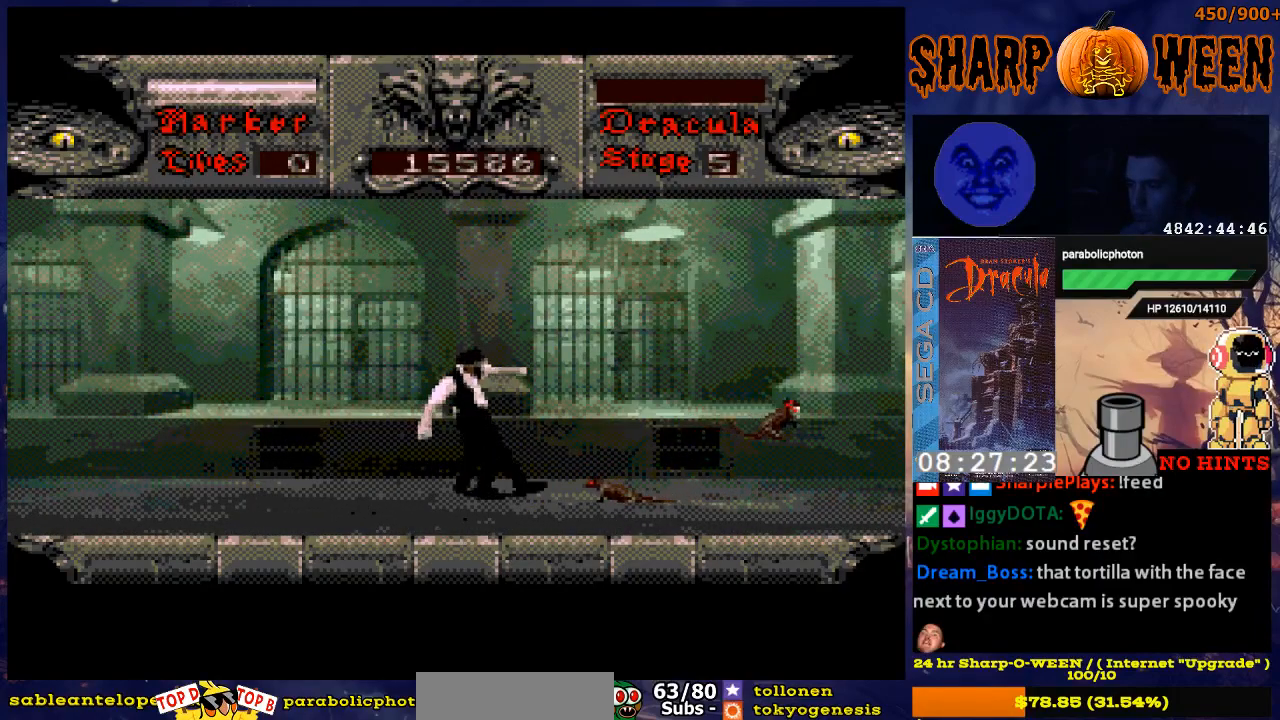
{"buttons": ["DPAD_RIGHT"], "events": [[33, "C", "up"], [83, "C", "down"], [133, "C", "up"], [184, "C", "down"], [284, "C", "up"], [334, "C", "down"], [334, "DPAD_RIGHT", "down"], [384, "C", "up"]]}
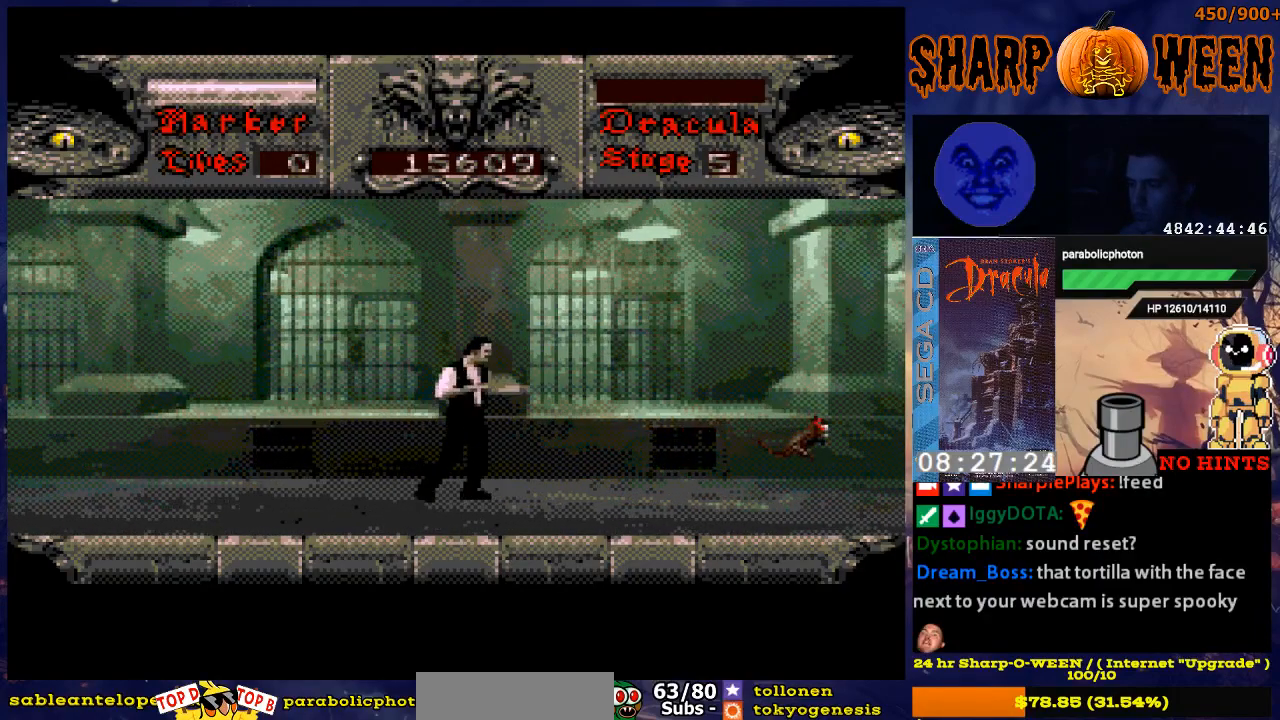
{"buttons": ["DPAD_RIGHT"], "events": []}
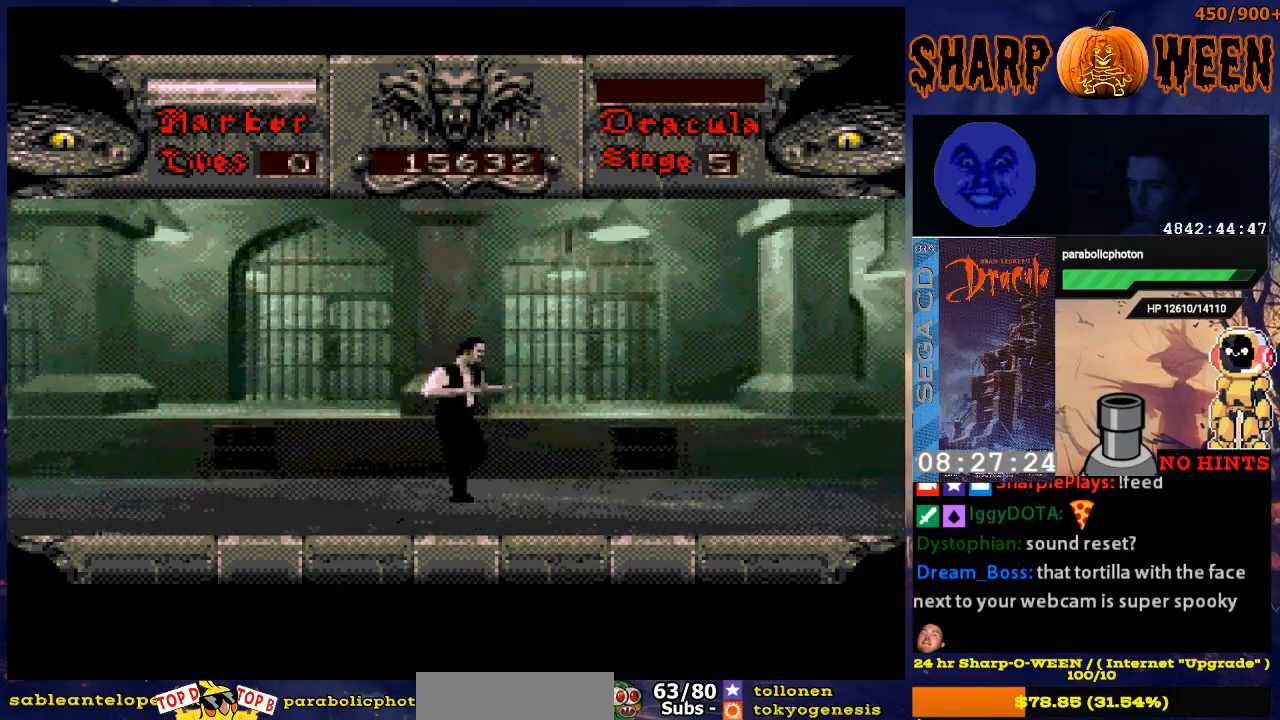
{"buttons": ["DPAD_RIGHT"], "events": []}
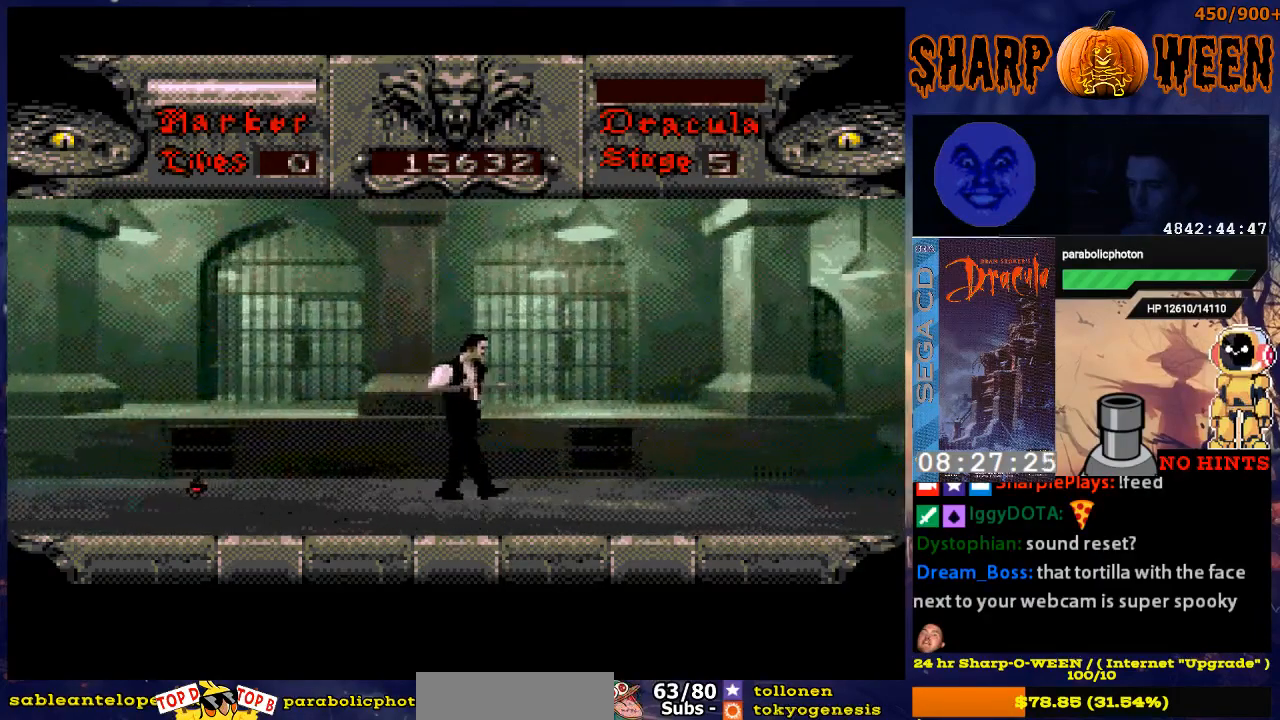
{"buttons": [], "events": [[17, "DPAD_RIGHT", "up"]]}
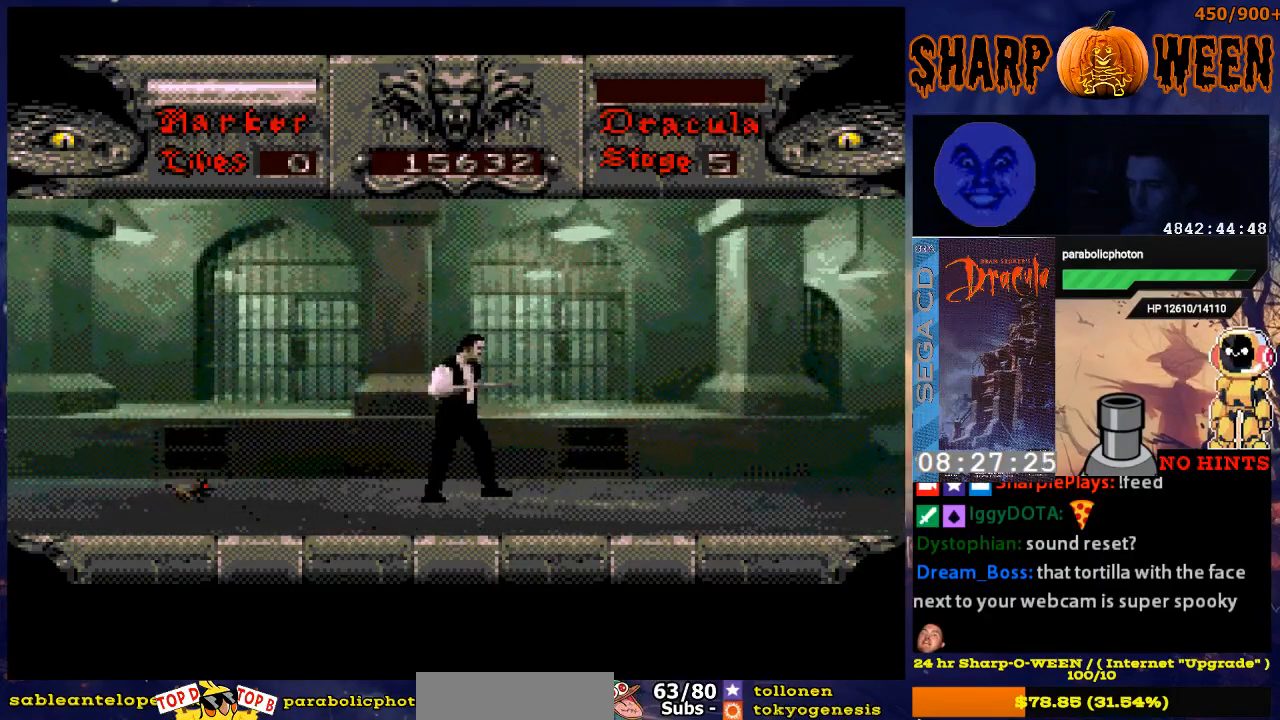
{"buttons": [], "events": [[67, "DPAD_LEFT", "down"], [418, "DPAD_LEFT", "up"]]}
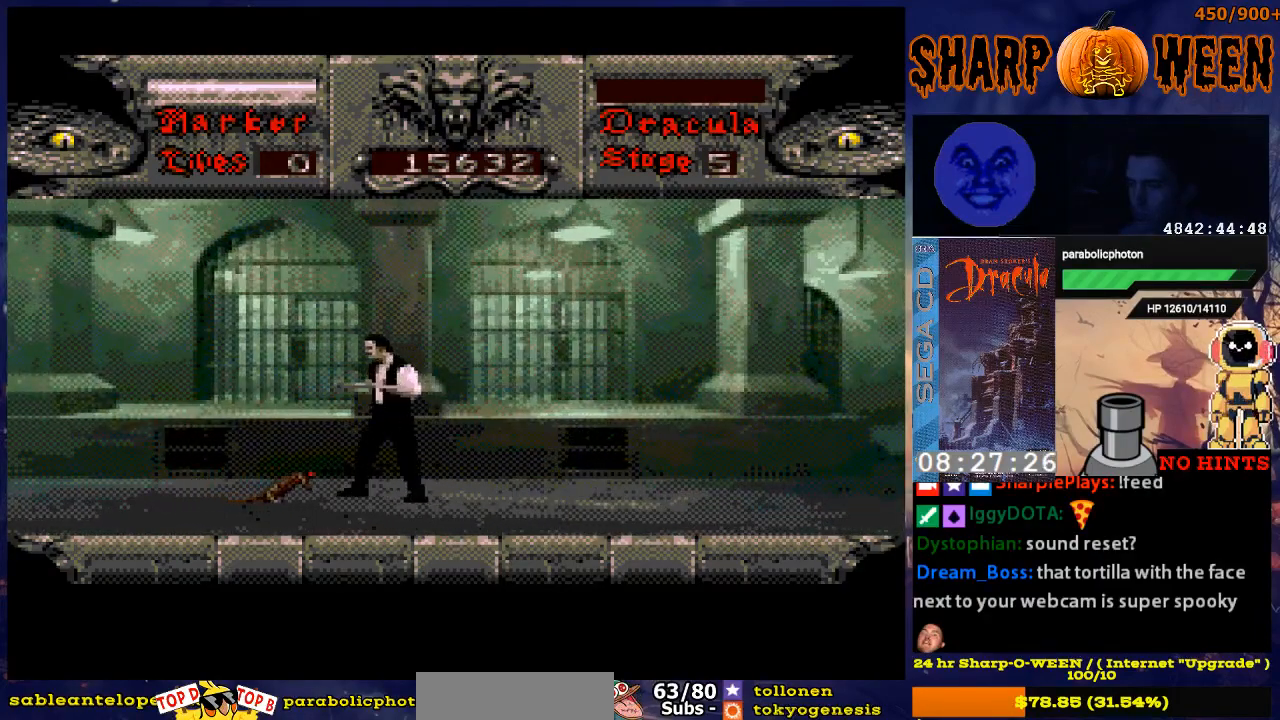
{"buttons": ["DPAD_RIGHT"], "events": [[17, "C", "down"], [117, "C", "up"], [418, "DPAD_RIGHT", "down"]]}
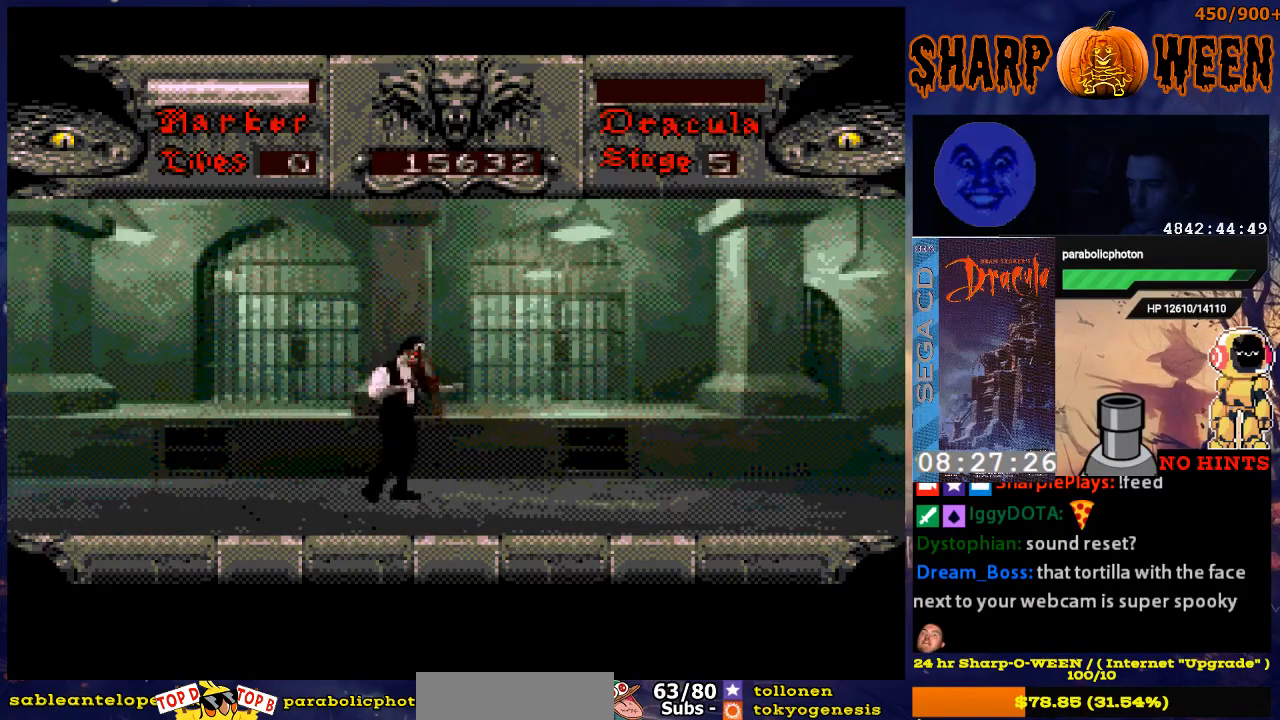
{"buttons": ["DPAD_RIGHT"], "events": [[435, "C", "down"], [502, "C", "up"]]}
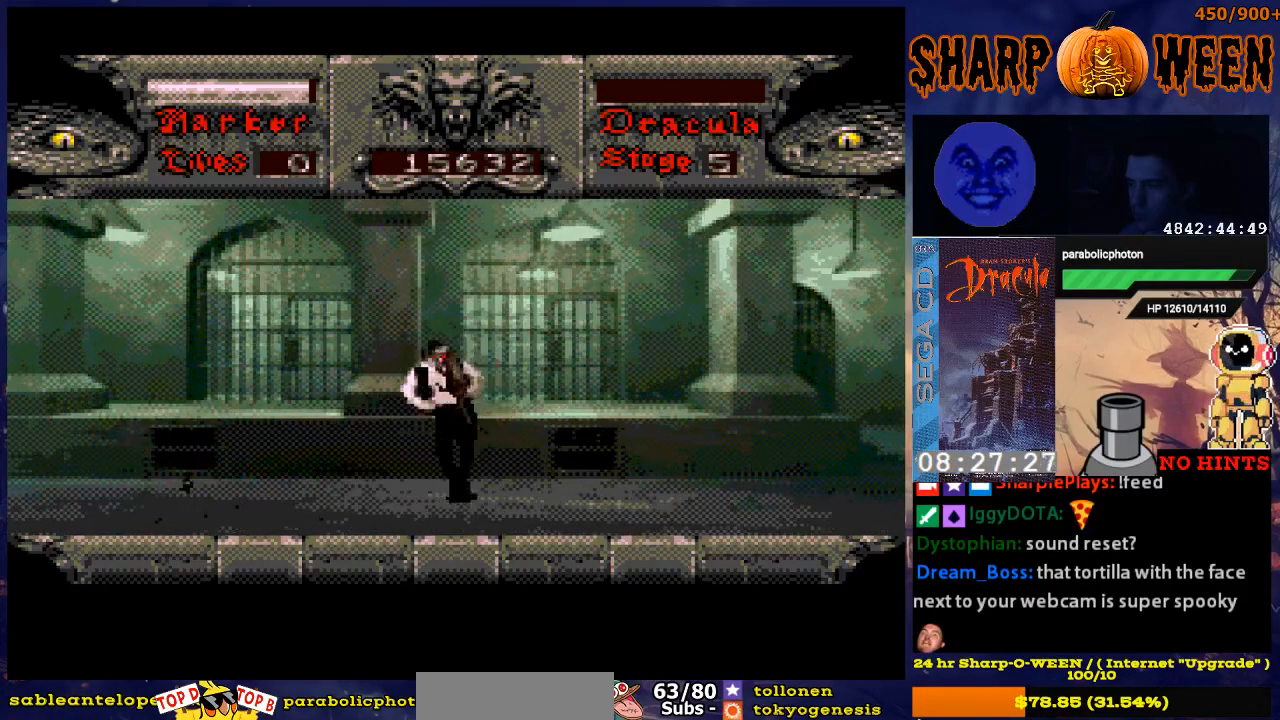
{"buttons": ["DPAD_RIGHT"], "events": []}